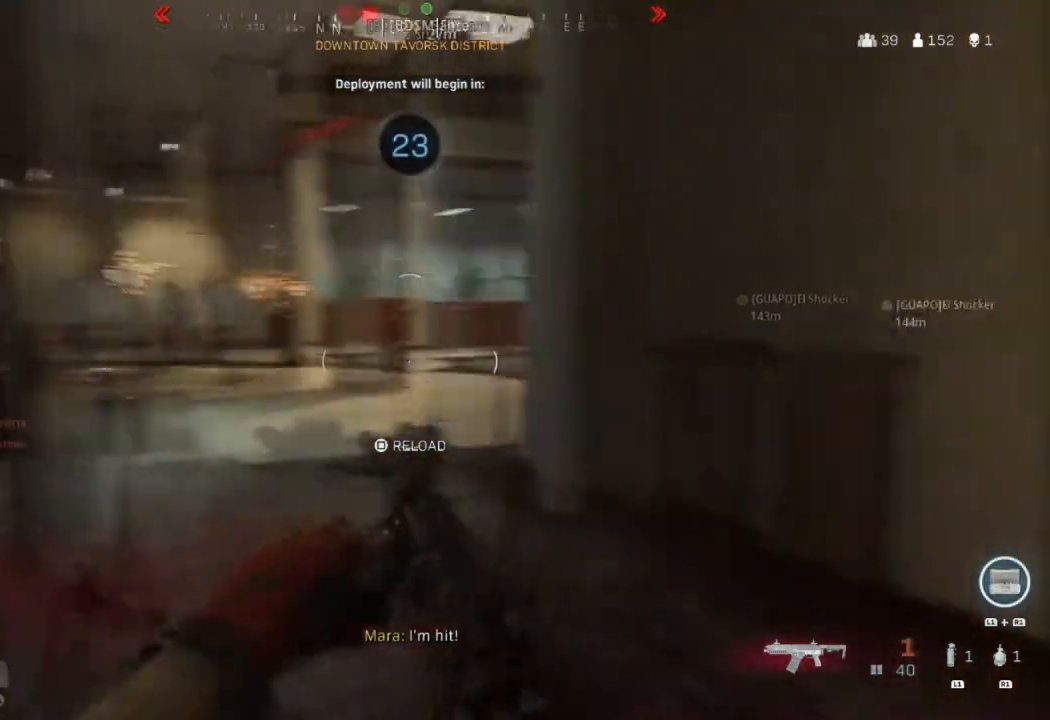
Gameplay with a controller (PlayStation layout); each line is a JSON object with the inputs held at the frame after it. "events" lists button and stick changes between this image and that frame as [ms after this image, input, new state], when the widget could be followed in between.
{"buttons": [], "left_stick": "down-left", "right_stick": "center", "events": [[33, "left_stick", "up-left"], [66, "right_stick", "down-left"], [166, "L2", "down"], [166, "left_stick", "down-left"], [200, "R2", "down"], [367, "R2", "up"], [500, "L2", "up"], [500, "right_stick", "center"]]}
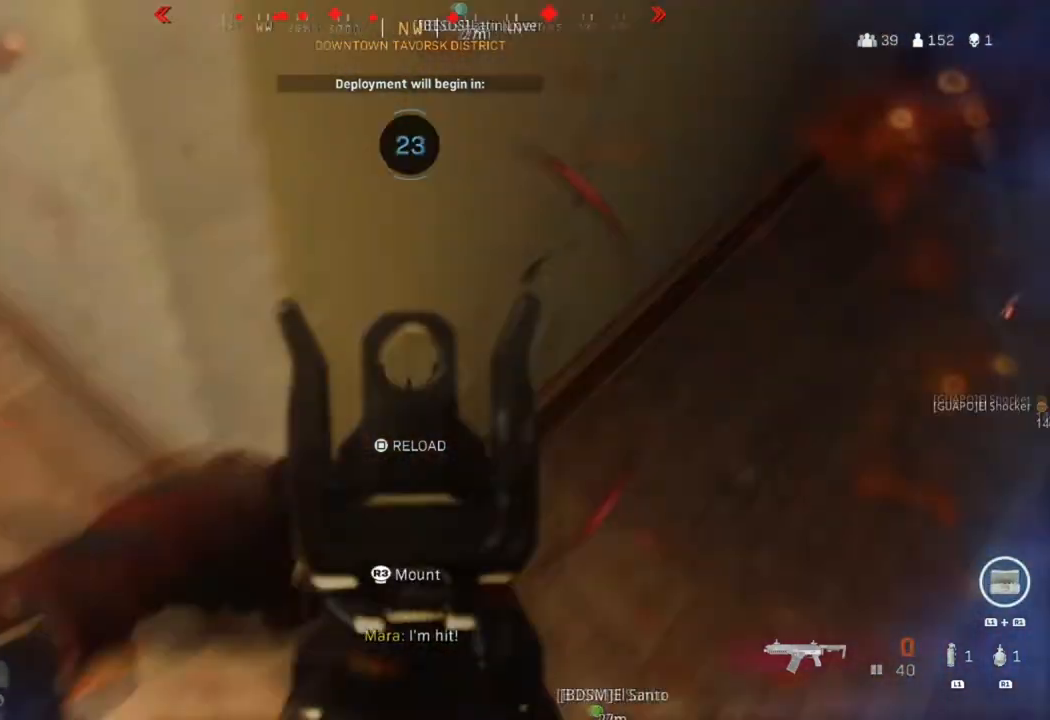
{"buttons": ["CROSS"], "left_stick": "up", "right_stick": "up-left", "events": [[33, "right_stick", "up-left"], [200, "left_stick", "up-left"], [234, "CROSS", "down"], [234, "right_stick", "center"], [300, "left_stick", "up"], [467, "right_stick", "up-left"]]}
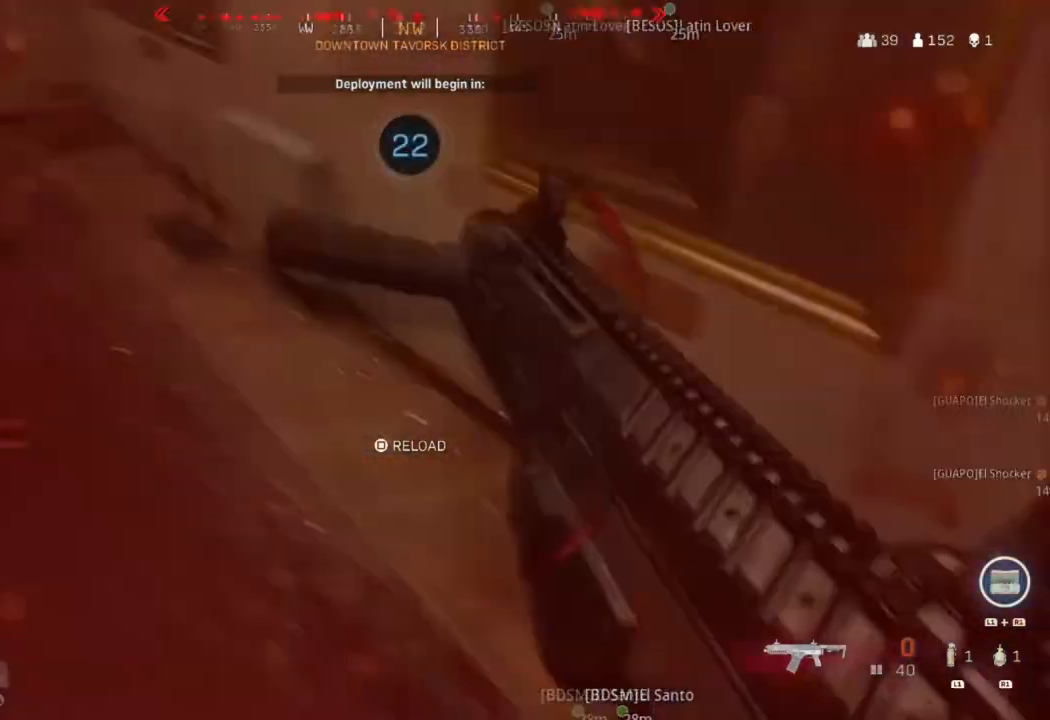
{"buttons": [], "left_stick": "down-right", "right_stick": "left", "events": [[66, "left_stick", "up-right"], [100, "L3", "down"], [133, "CROSS", "up"], [233, "L3", "up"], [300, "right_stick", "left"], [467, "left_stick", "down-right"]]}
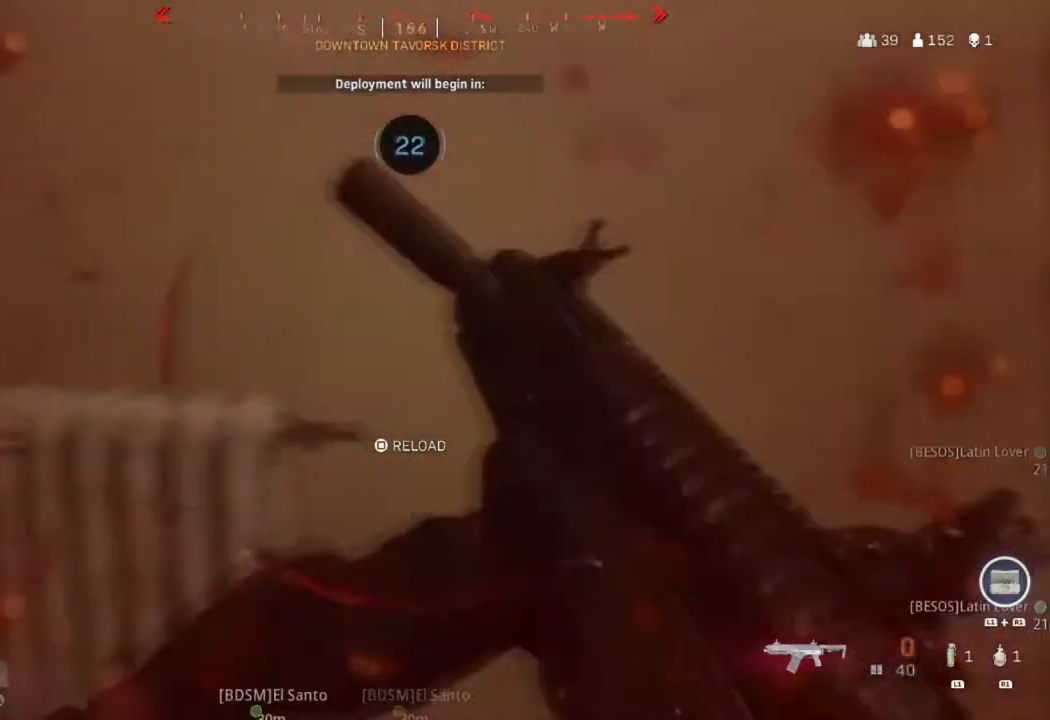
{"buttons": [], "left_stick": "down-left", "right_stick": "center", "events": [[67, "right_stick", "up-left"], [100, "left_stick", "down-left"], [234, "right_stick", "center"]]}
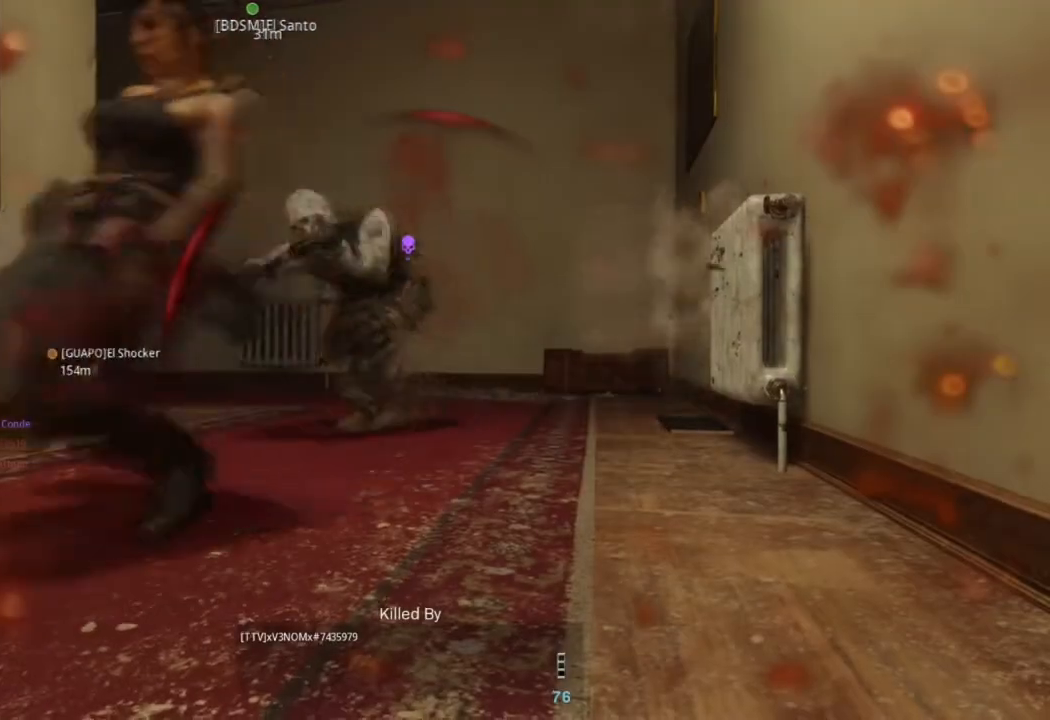
{"buttons": [], "left_stick": "center", "right_stick": "center", "events": [[66, "left_stick", "center"], [133, "TOUCHPAD", "down"], [200, "TOUCHPAD", "up"]]}
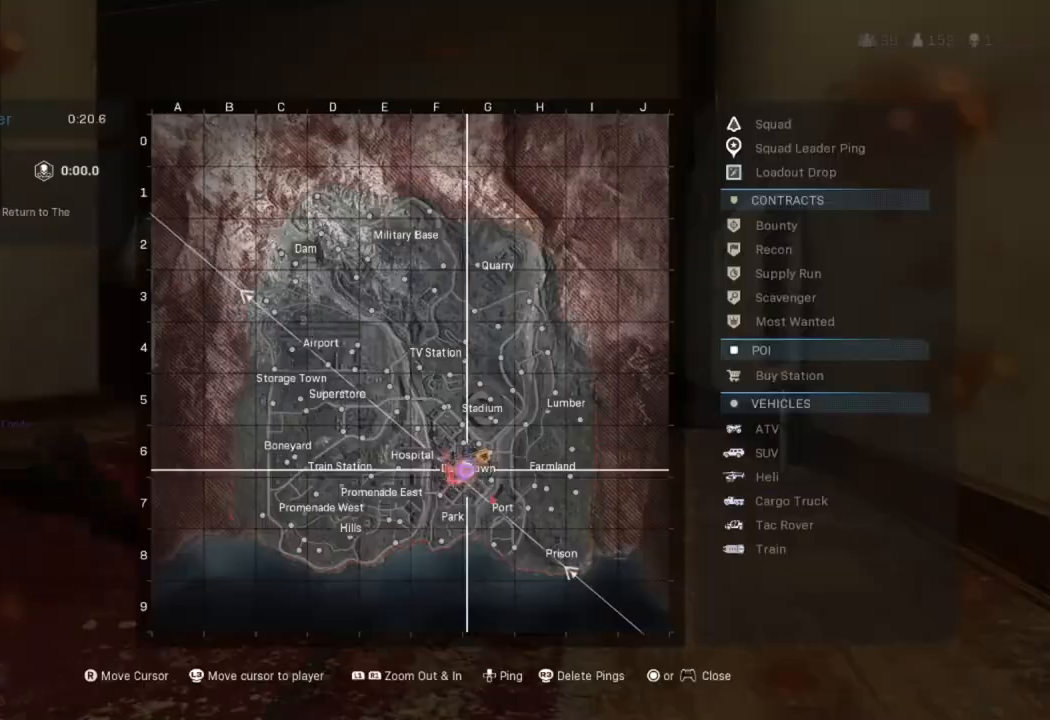
{"buttons": [], "left_stick": "center", "right_stick": "center", "events": [[134, "TOUCHPAD", "down"], [300, "TOUCHPAD", "up"]]}
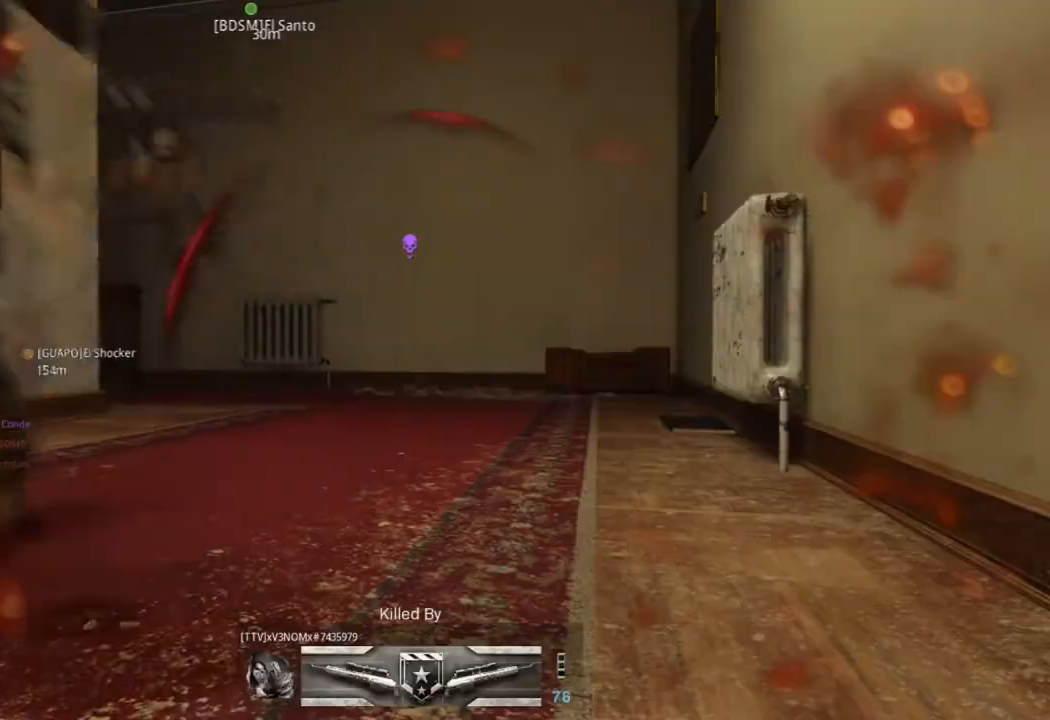
{"buttons": [], "left_stick": "center", "right_stick": "center", "events": []}
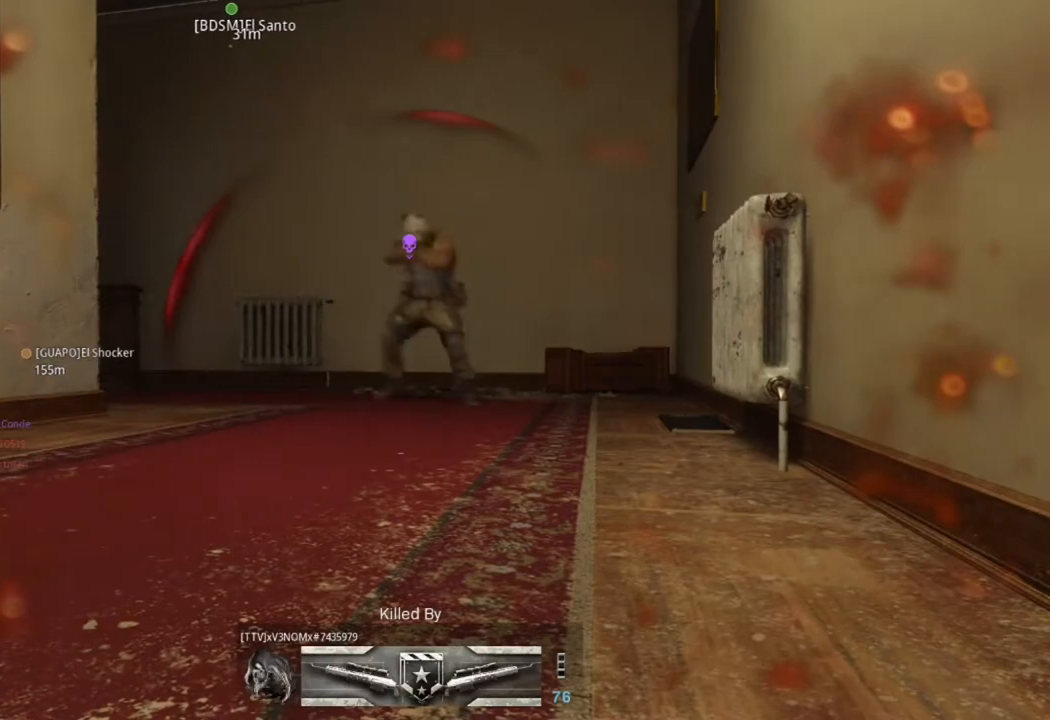
{"buttons": ["SQUARE"], "left_stick": "center", "right_stick": "center", "events": [[501, "SQUARE", "down"]]}
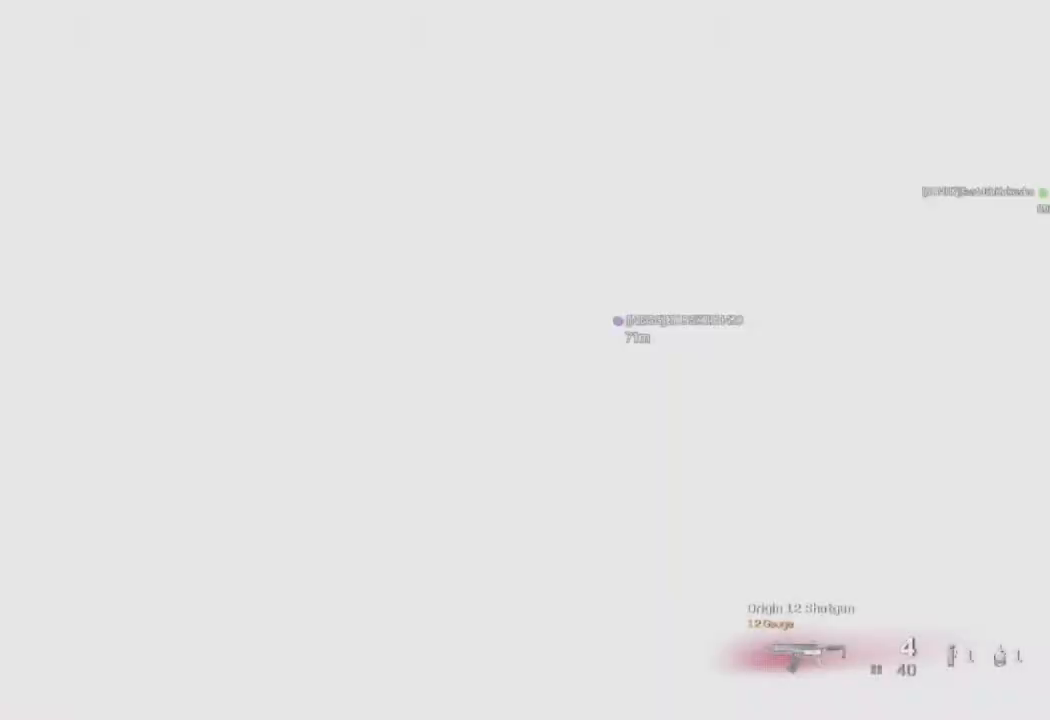
{"buttons": [], "left_stick": "center", "right_stick": "center", "events": [[133, "SQUARE", "up"], [200, "SQUARE", "down"], [300, "SQUARE", "up"]]}
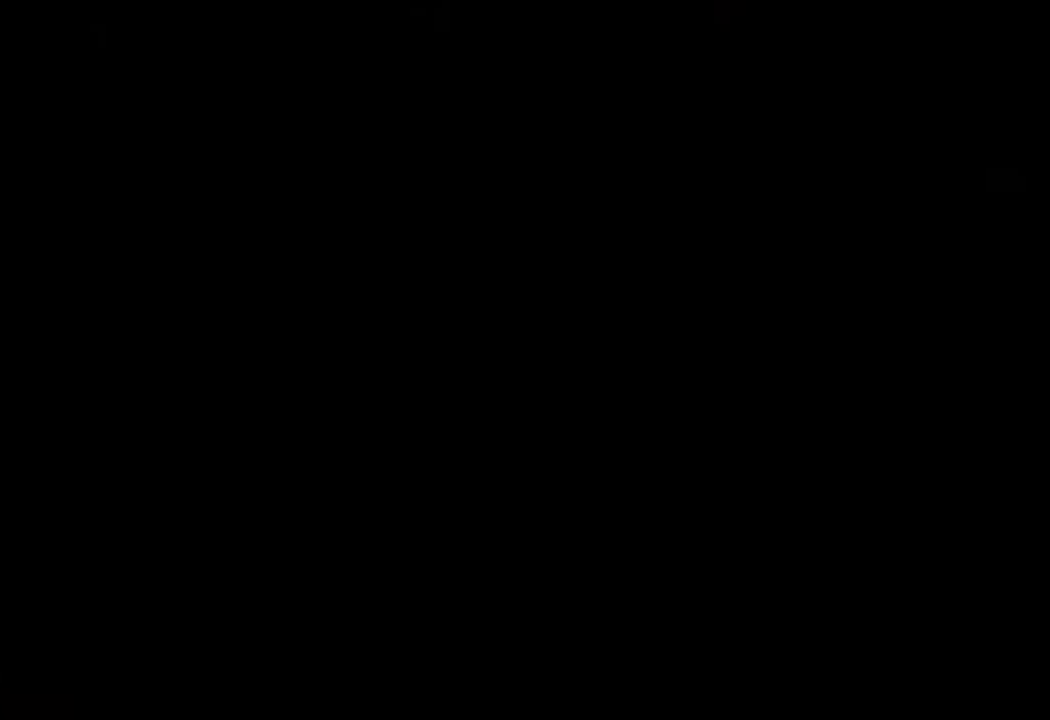
{"buttons": [], "left_stick": "center", "right_stick": "center", "events": []}
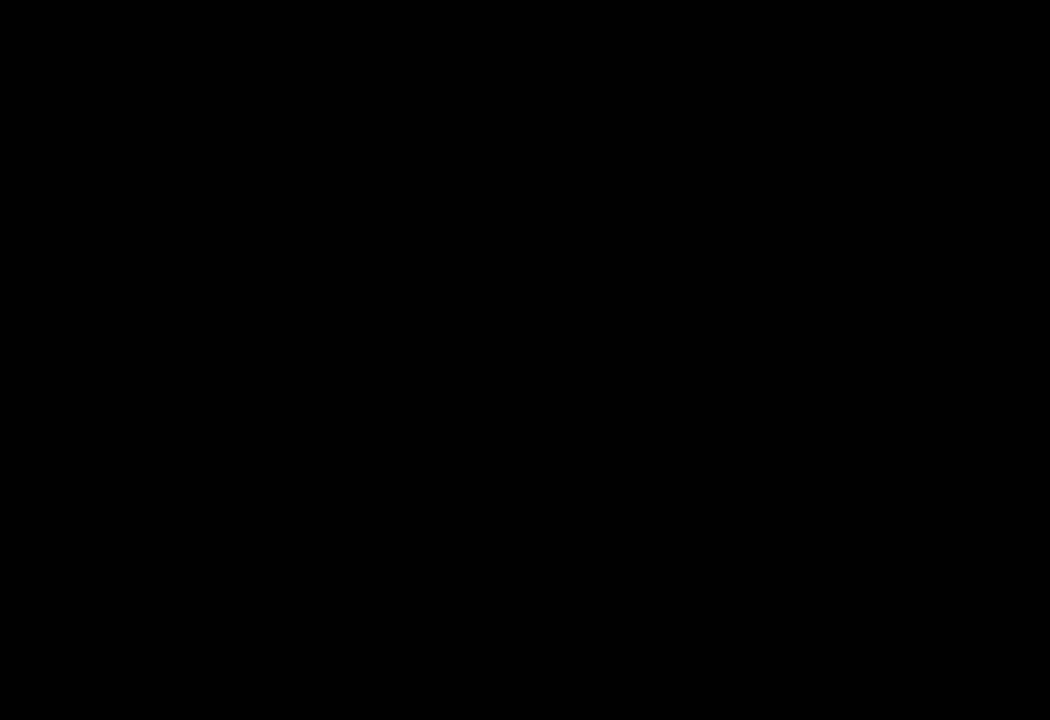
{"buttons": [], "left_stick": "center", "right_stick": "center", "events": []}
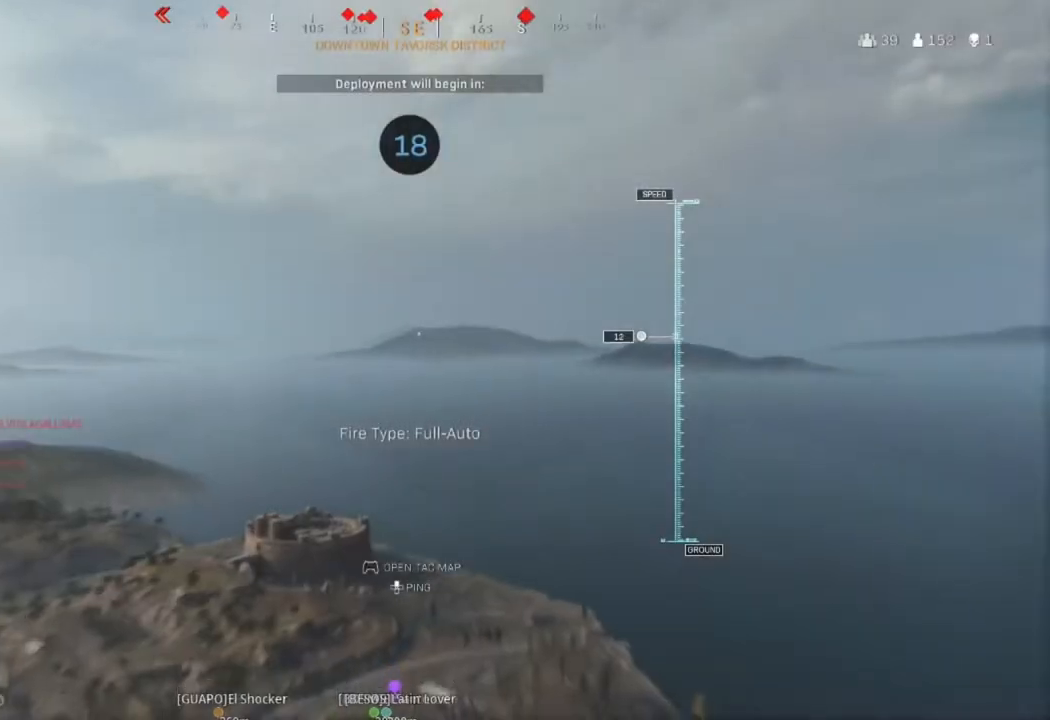
{"buttons": [], "left_stick": "center", "right_stick": "center", "events": []}
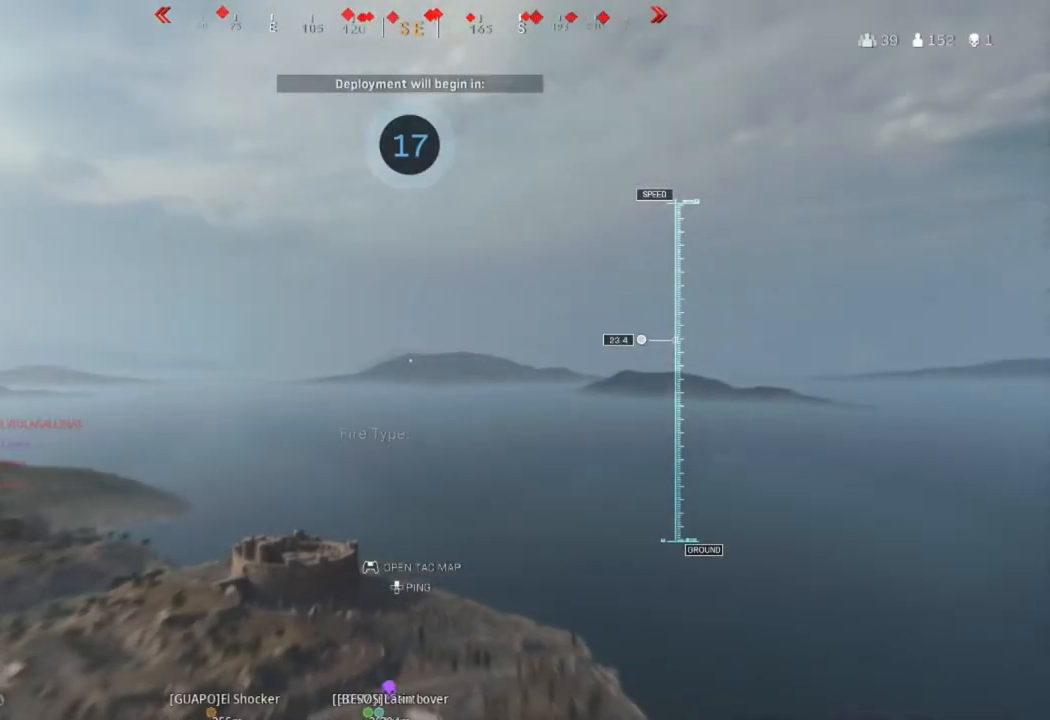
{"buttons": [], "left_stick": "up", "right_stick": "down", "events": [[333, "right_stick", "down"], [400, "left_stick", "up"]]}
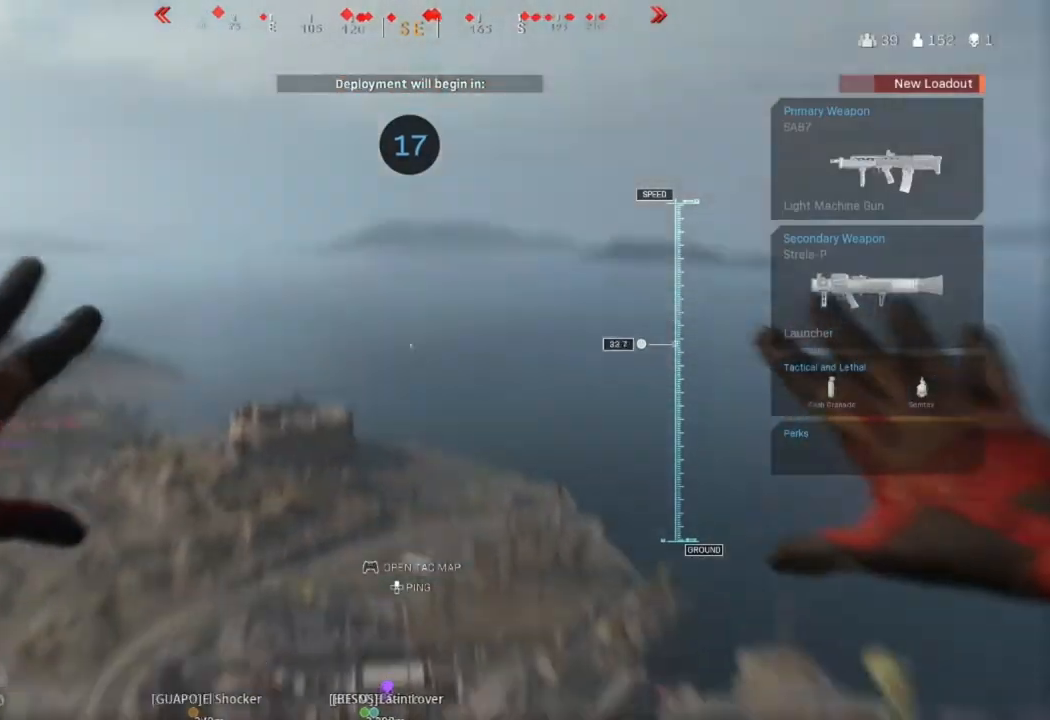
{"buttons": [], "left_stick": "up", "right_stick": "down", "events": []}
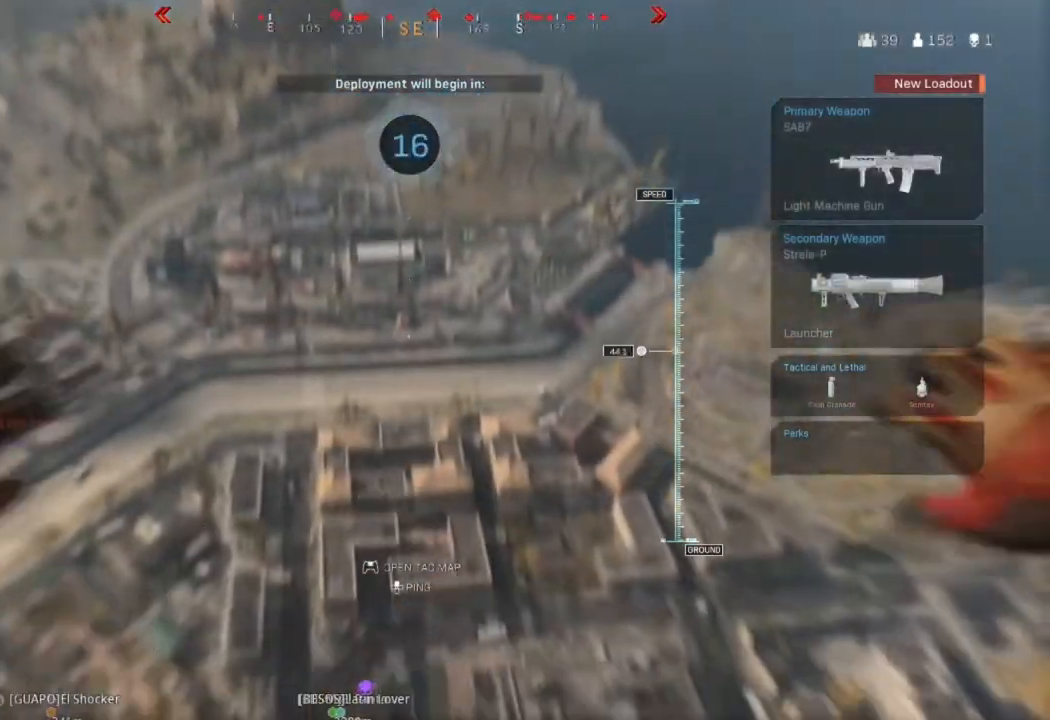
{"buttons": [], "left_stick": "up", "right_stick": "center", "events": [[33, "right_stick", "center"]]}
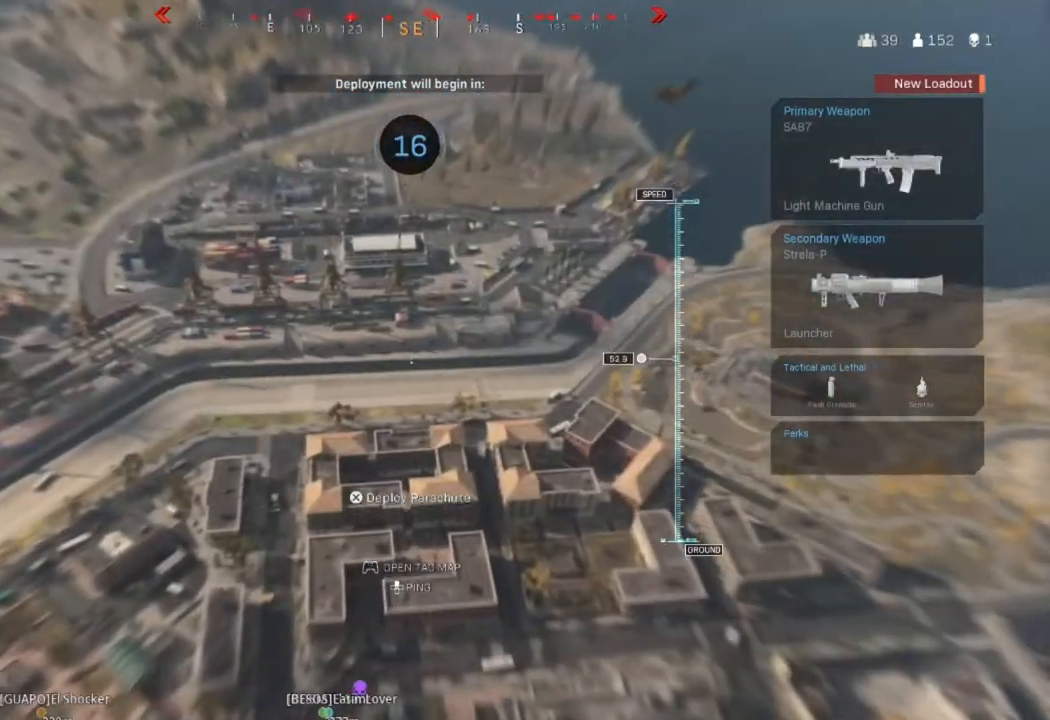
{"buttons": [], "left_stick": "up", "right_stick": "left", "events": [[467, "right_stick", "left"]]}
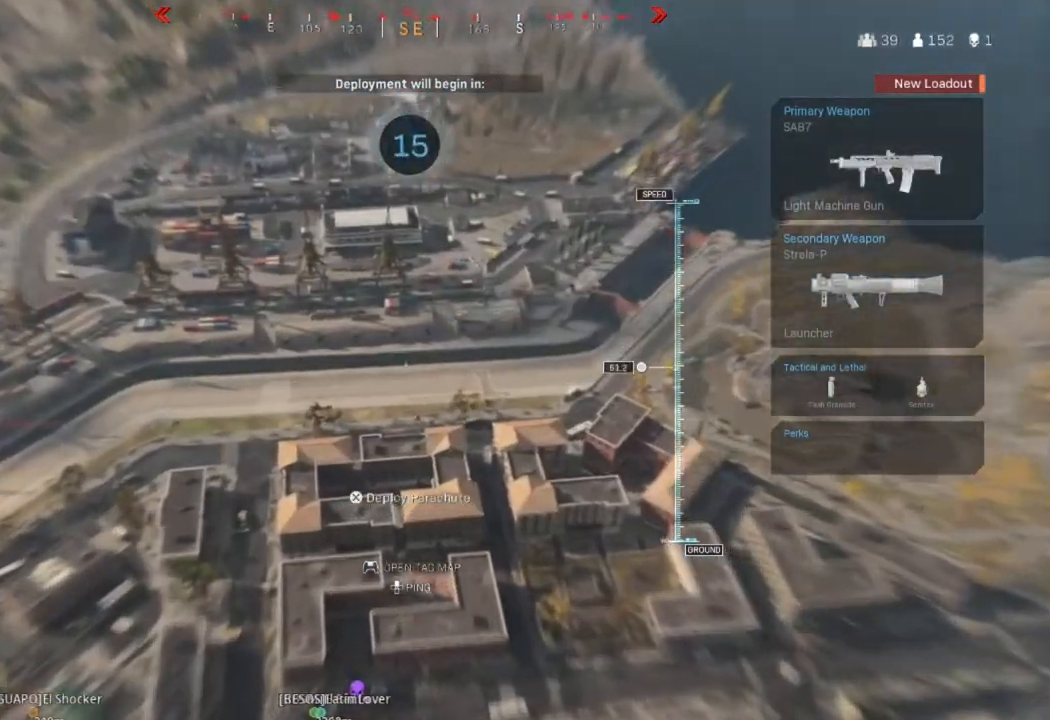
{"buttons": [], "left_stick": "up", "right_stick": "down-right", "events": [[233, "right_stick", "center"], [467, "right_stick", "down-right"]]}
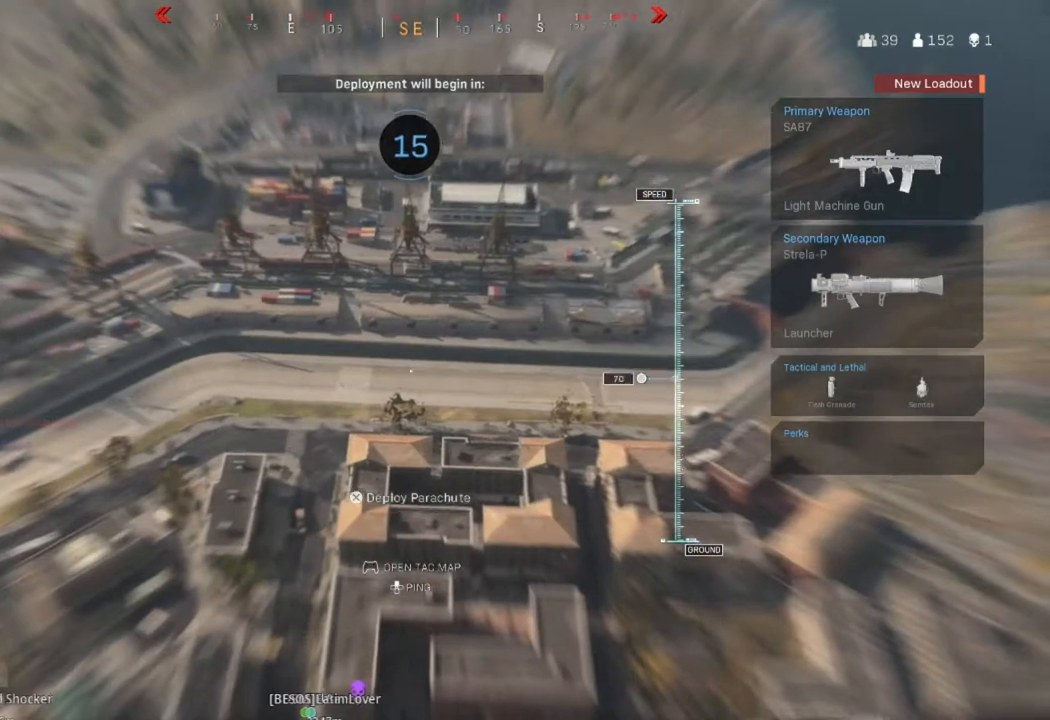
{"buttons": [], "left_stick": "up", "right_stick": "center", "events": [[33, "right_stick", "center"]]}
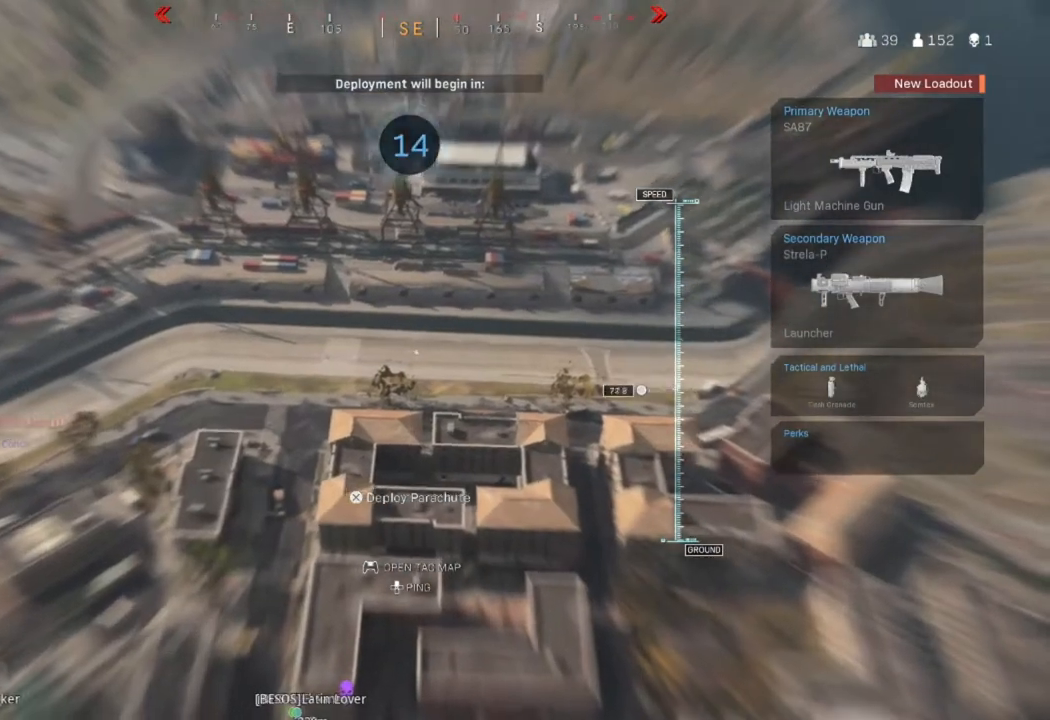
{"buttons": [], "left_stick": "up", "right_stick": "center", "events": []}
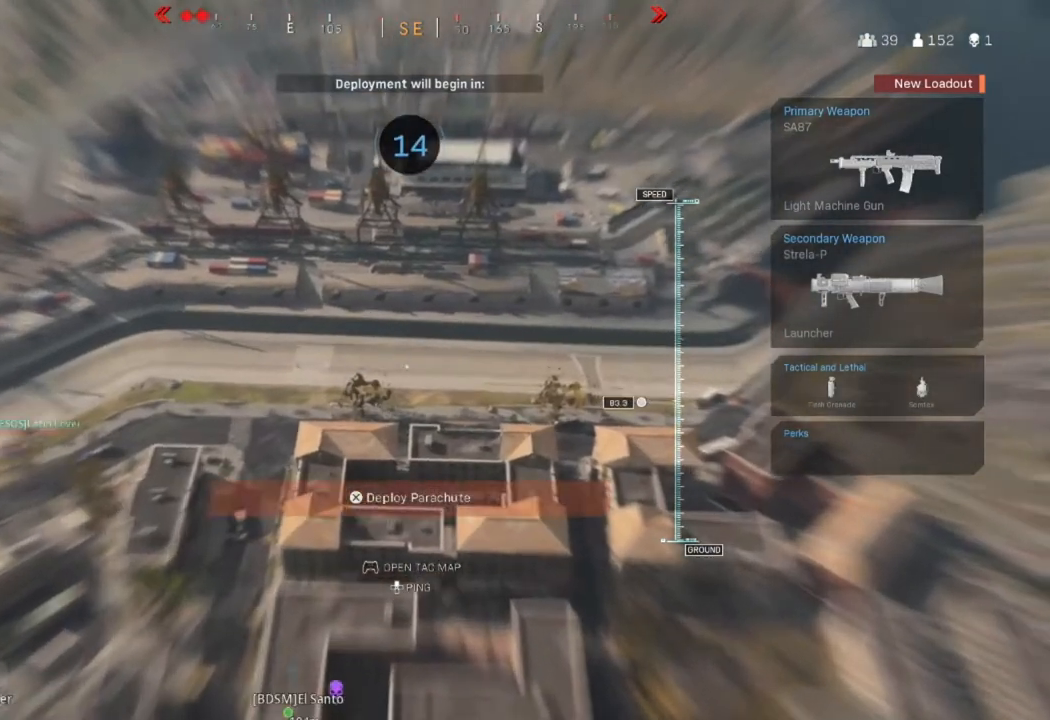
{"buttons": [], "left_stick": "up", "right_stick": "center", "events": []}
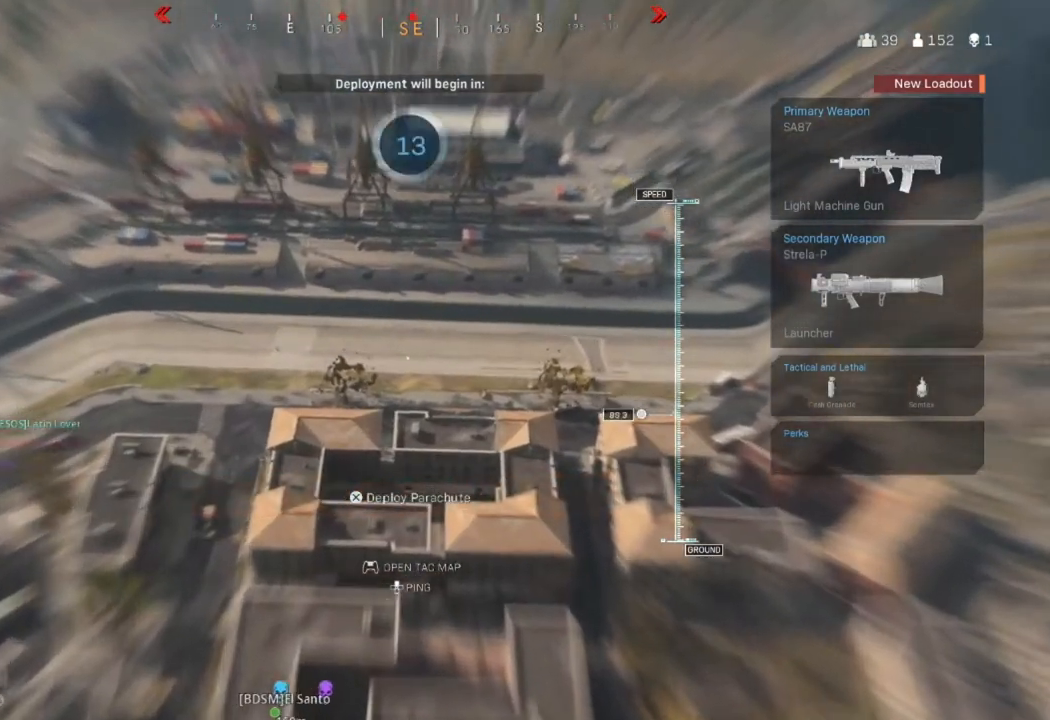
{"buttons": [], "left_stick": "up", "right_stick": "center", "events": []}
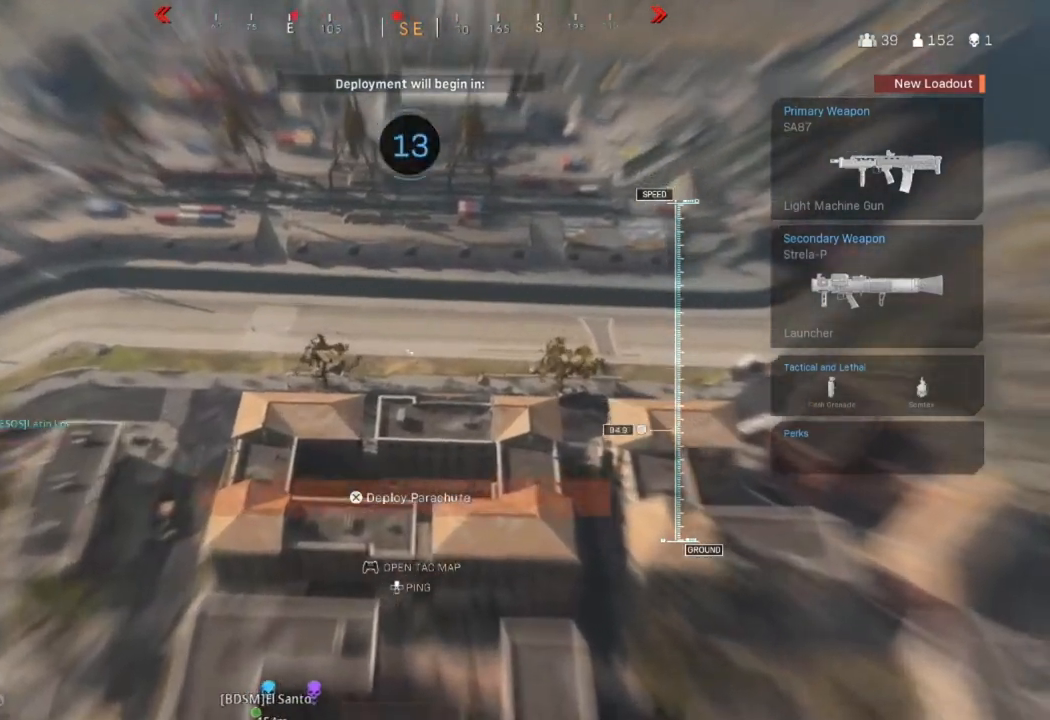
{"buttons": [], "left_stick": "up", "right_stick": "center", "events": []}
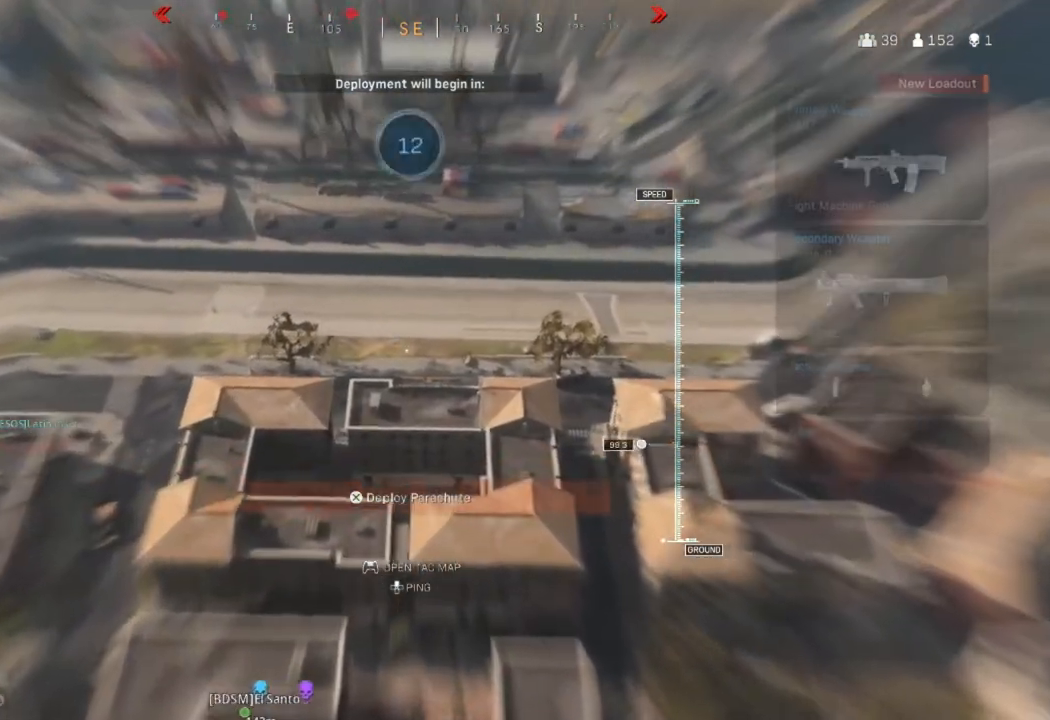
{"buttons": [], "left_stick": "up", "right_stick": "center", "events": []}
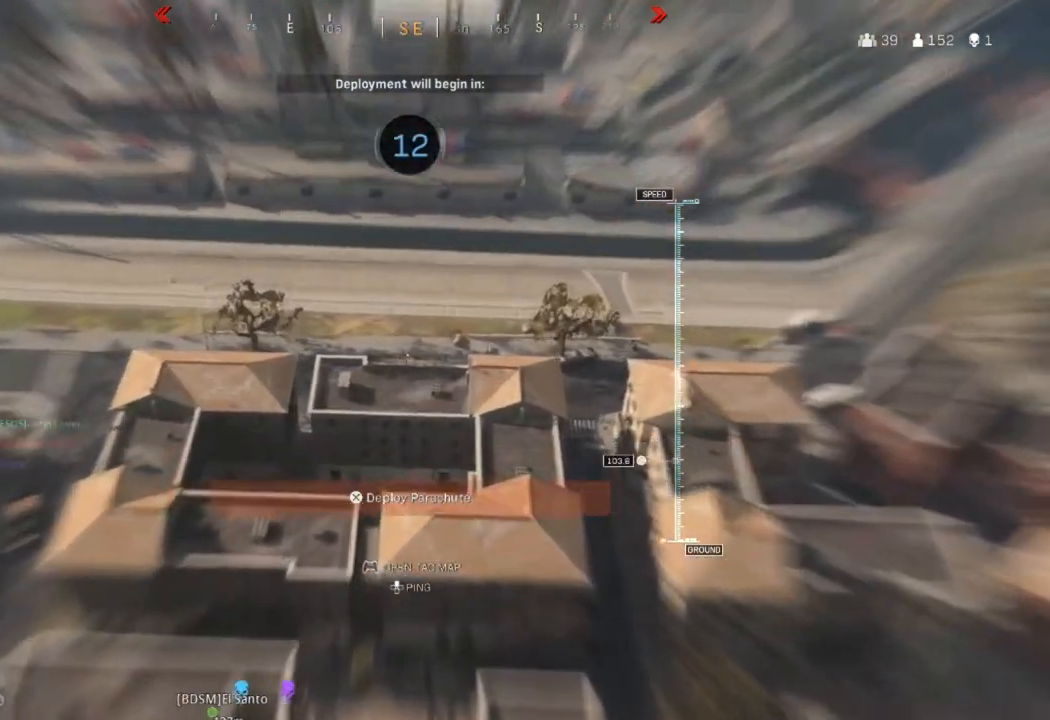
{"buttons": [], "left_stick": "up", "right_stick": "center", "events": [[333, "right_stick", "down"], [467, "right_stick", "center"]]}